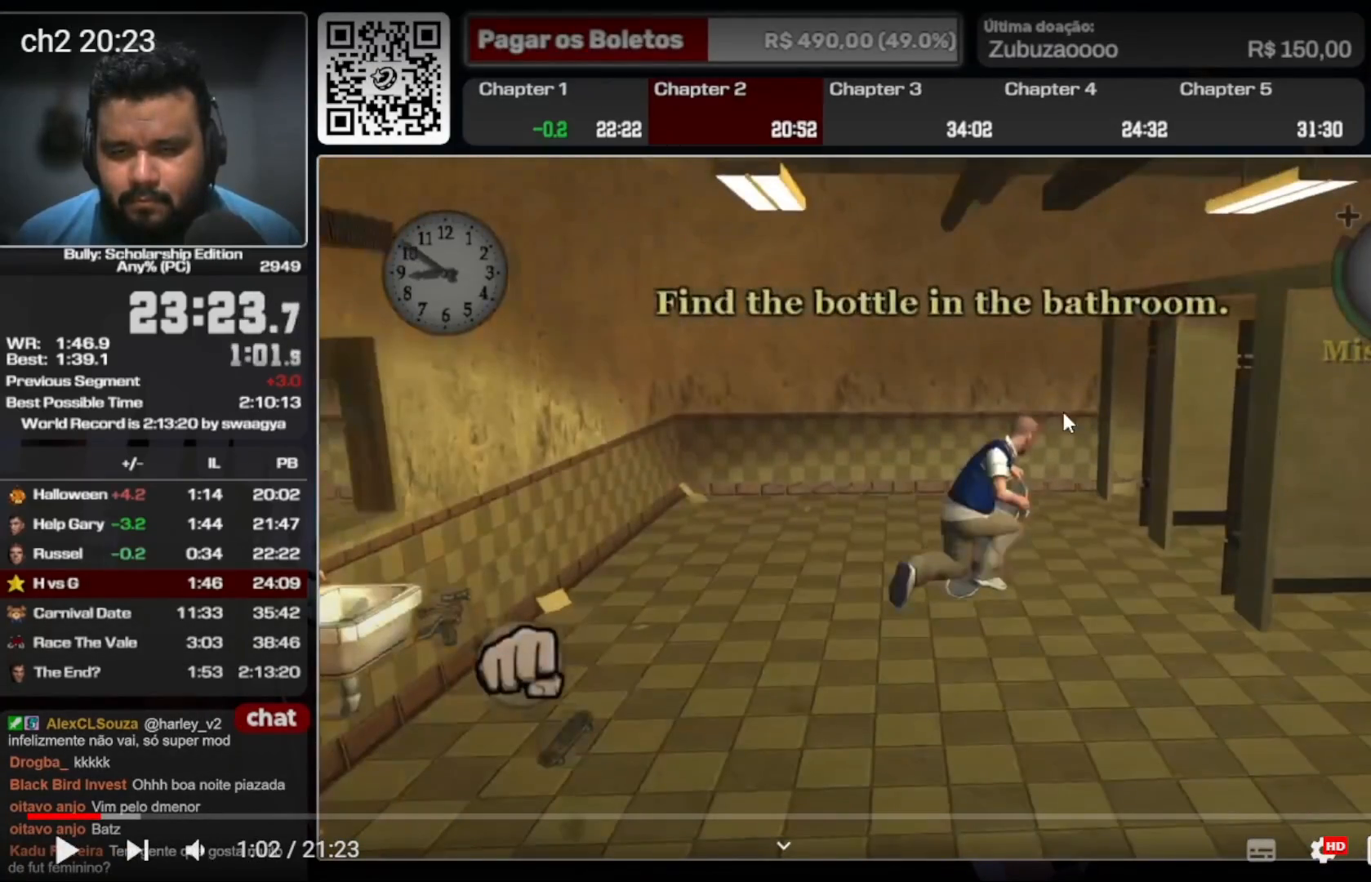
Gameplay with a controller (Xbox layout); each line is a JSON object with the inputs held at the frame after it (dt_ms = milliseconds from this image to that frame). "events" lists button and stick changes between this image and that frame as [ms after this image, input, new state], when the widget could be followed in between. Not read: A L3 R2 R3.
{"dt_ms": 500, "buttons": [], "left_stick": "up-right", "right_stick": "center", "events": []}
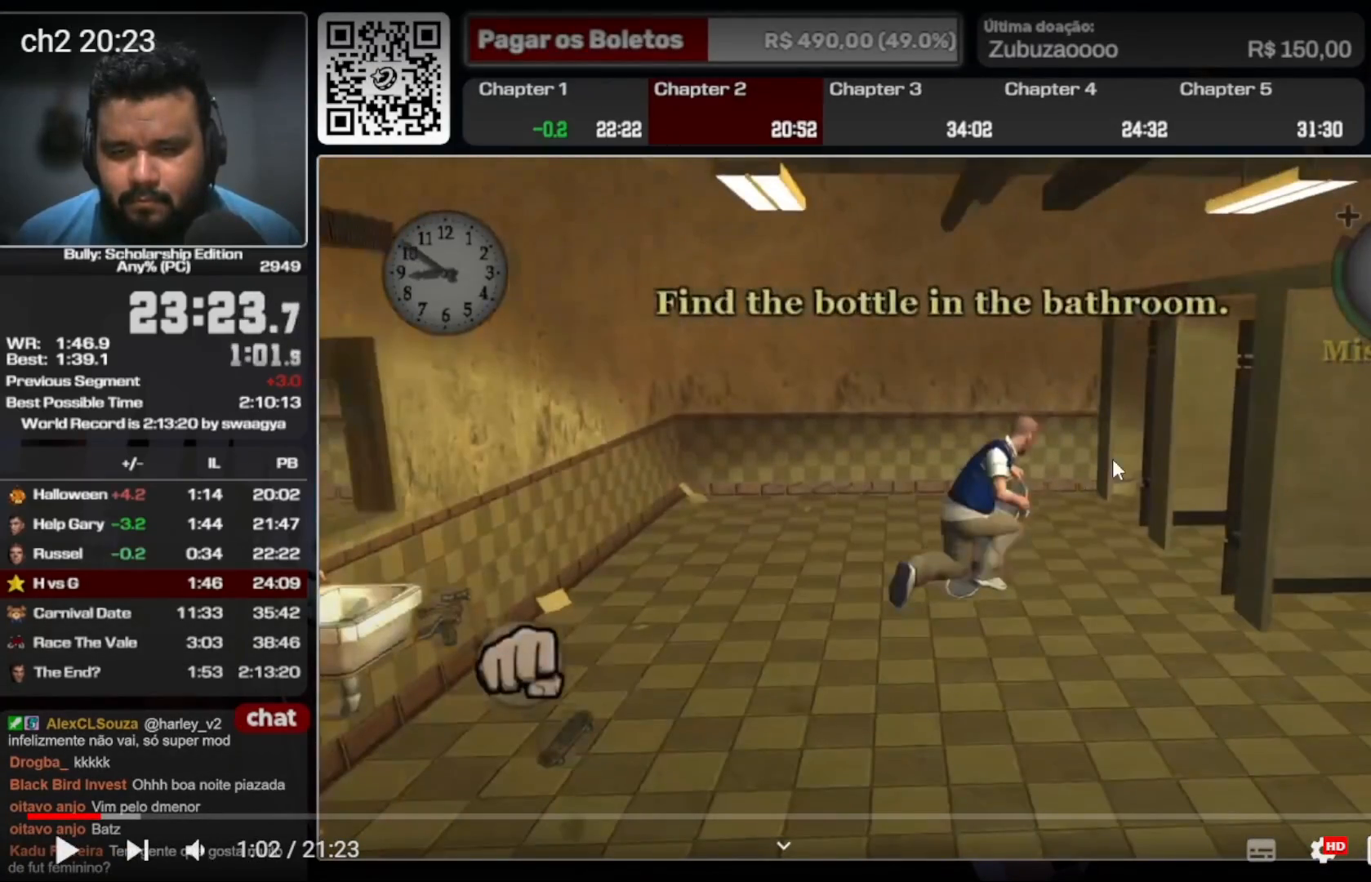
{"dt_ms": 500, "buttons": [], "left_stick": "up-right", "right_stick": "center", "events": []}
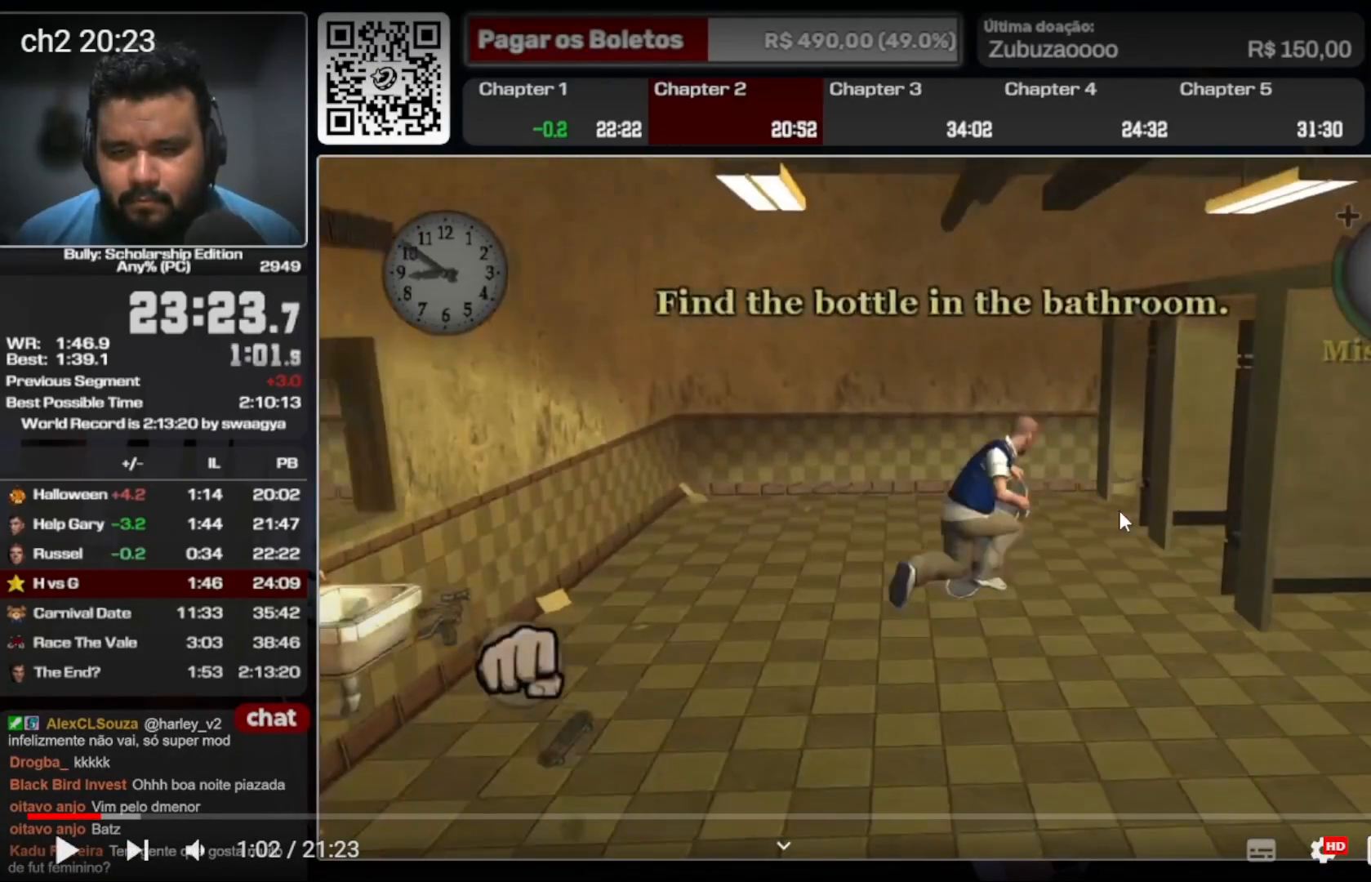
{"dt_ms": 1000, "buttons": [], "left_stick": "up", "right_stick": "center"}
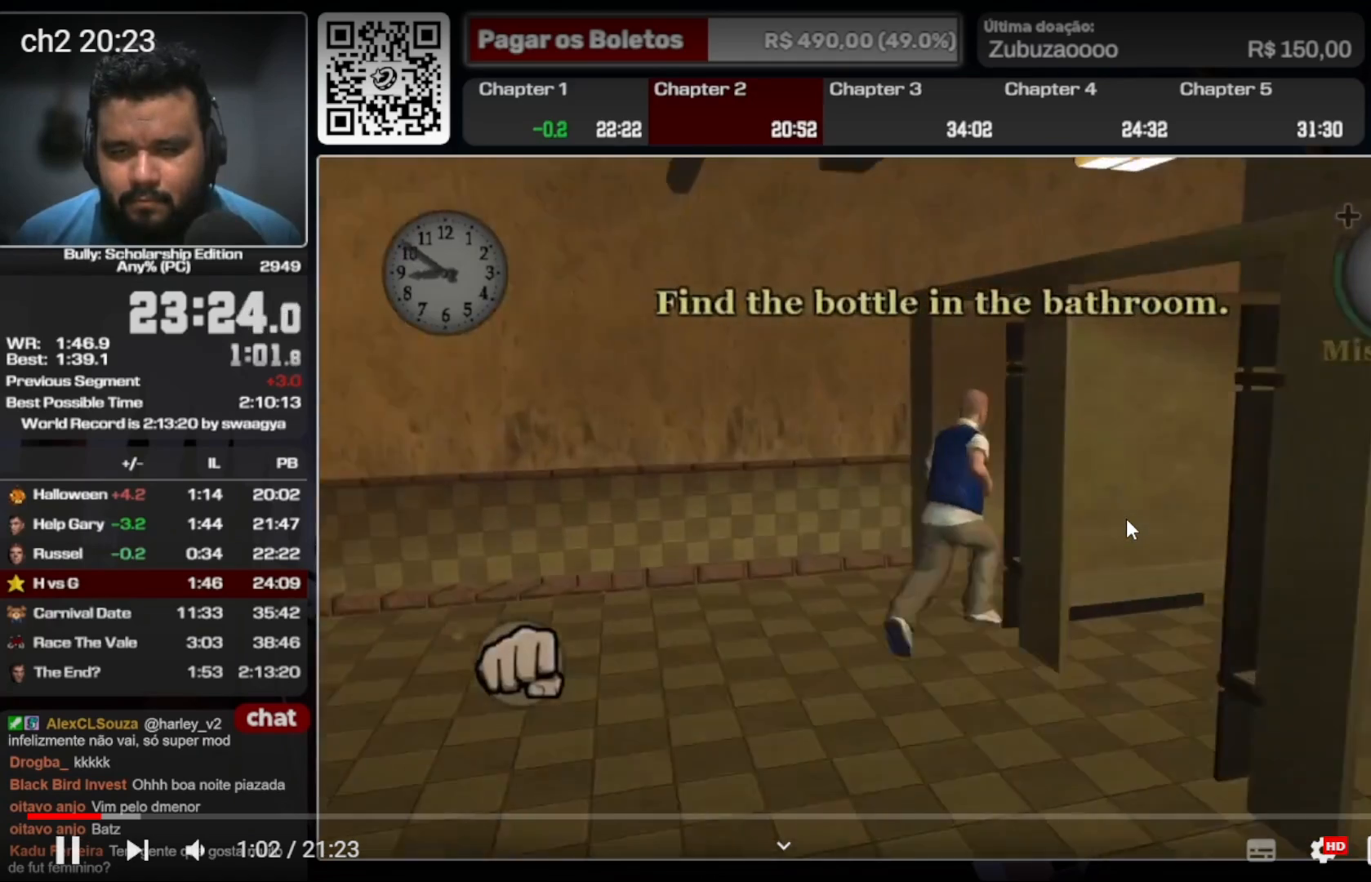
{"dt_ms": 500, "buttons": [], "left_stick": "up-right", "right_stick": "center", "events": [[33, "left_stick", "up-right"]]}
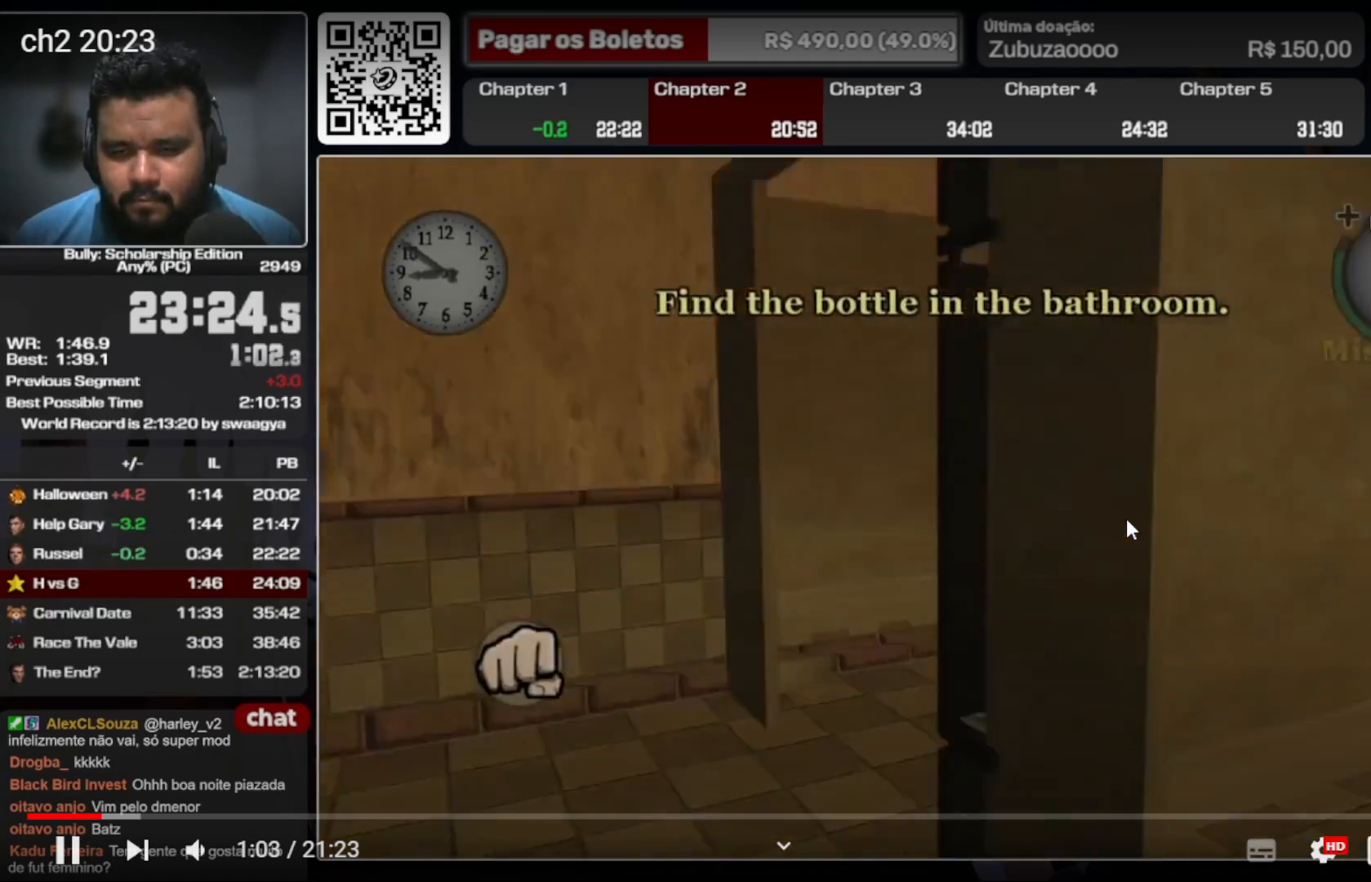
{"dt_ms": 500, "buttons": [], "left_stick": "down-left", "right_stick": "center", "events": [[67, "left_stick", "right"], [467, "left_stick", "down-left"]]}
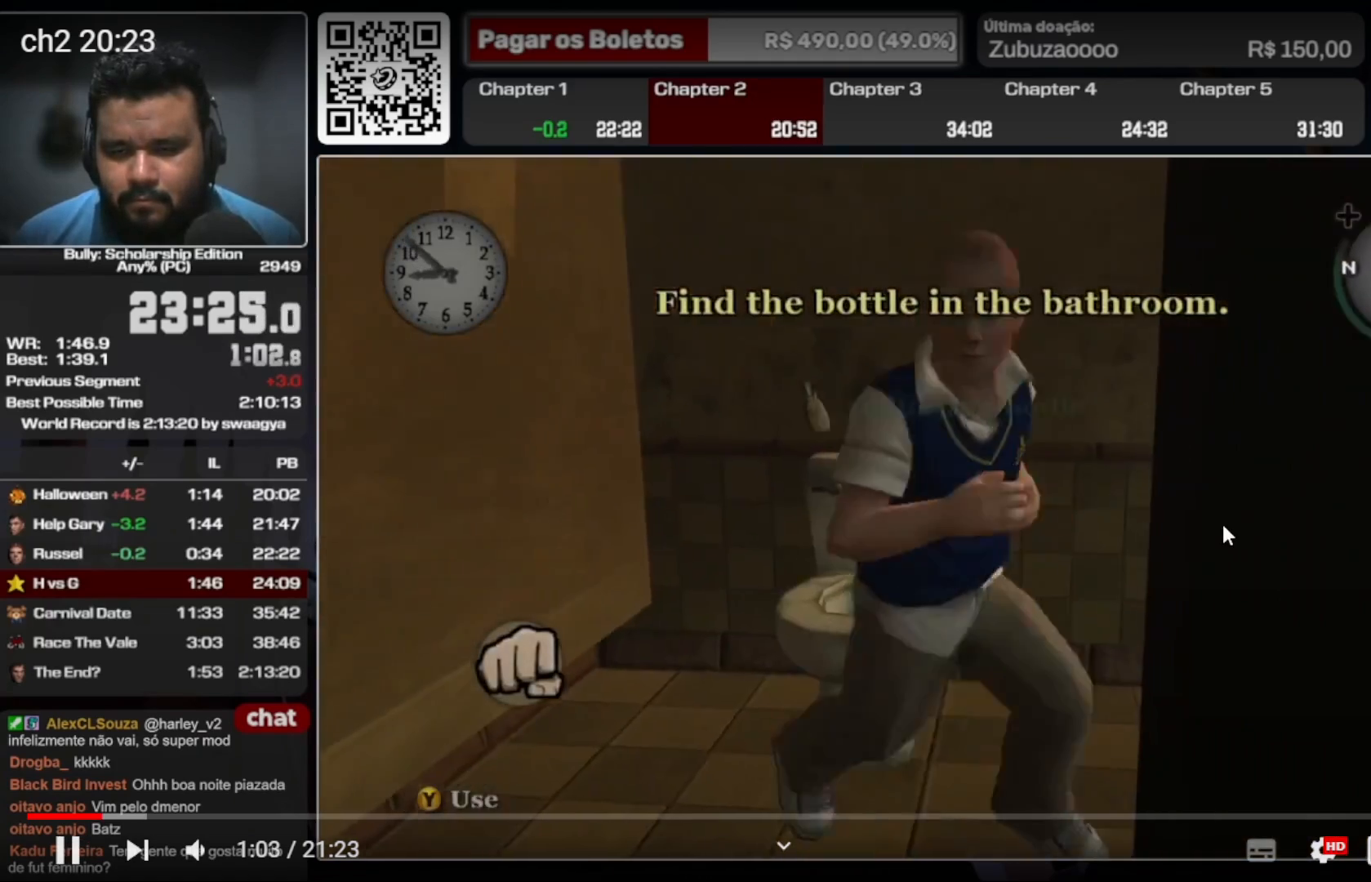
{"dt_ms": 500, "buttons": [], "left_stick": "down-right", "right_stick": "center", "events": [[367, "left_stick", "down"], [467, "left_stick", "down-right"]]}